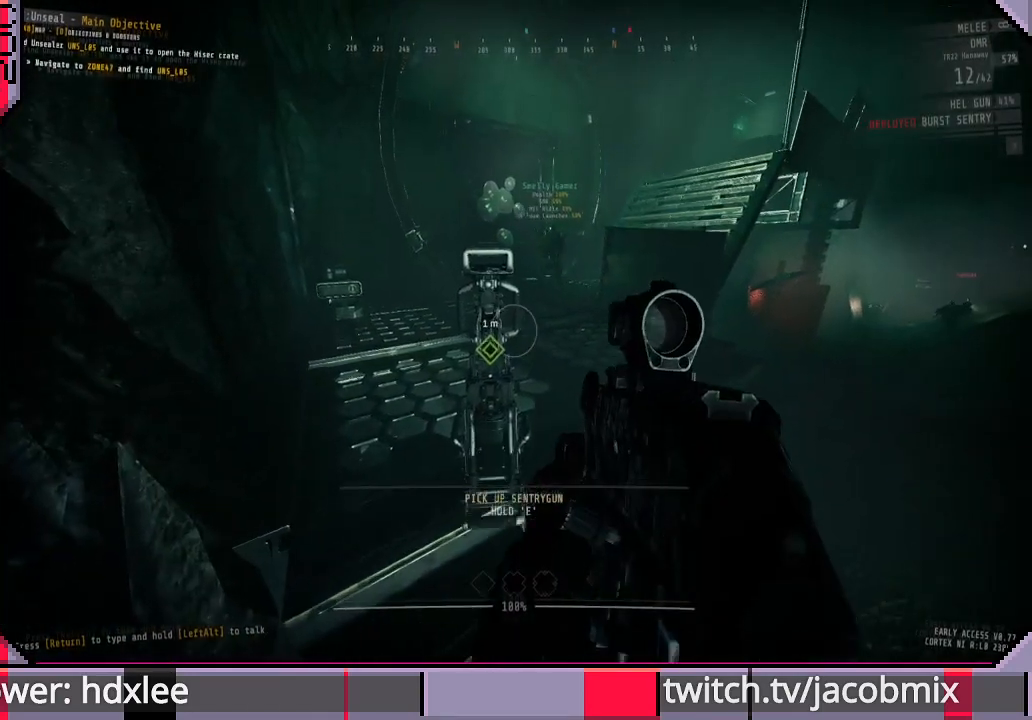
Gameplay with keyboard and mouse; each line is a JSON object with the keys and mouse buttons held at the frame after it. "events" lists presses ("down") and releases ("up") of "a", "c", "ctrl", "d", "e", "f", "q", "r", "s", "shift", "space", "t", "tab", "w", "x", "z", "mouse_left" and "mouse_mb4" between this image and that frame as [ms after this image, input, new state], when the widget could be followed in between. "mouse_left", "mouse_mb4" = the "left", "mb4" buttons of the "mouse" list. No other keys are recorded. Mouse movement is not recorded. Not read: mouse_wheel.
{"keys": [], "mouse": [], "events": [[367, "s", "down"], [500, "s", "up"]]}
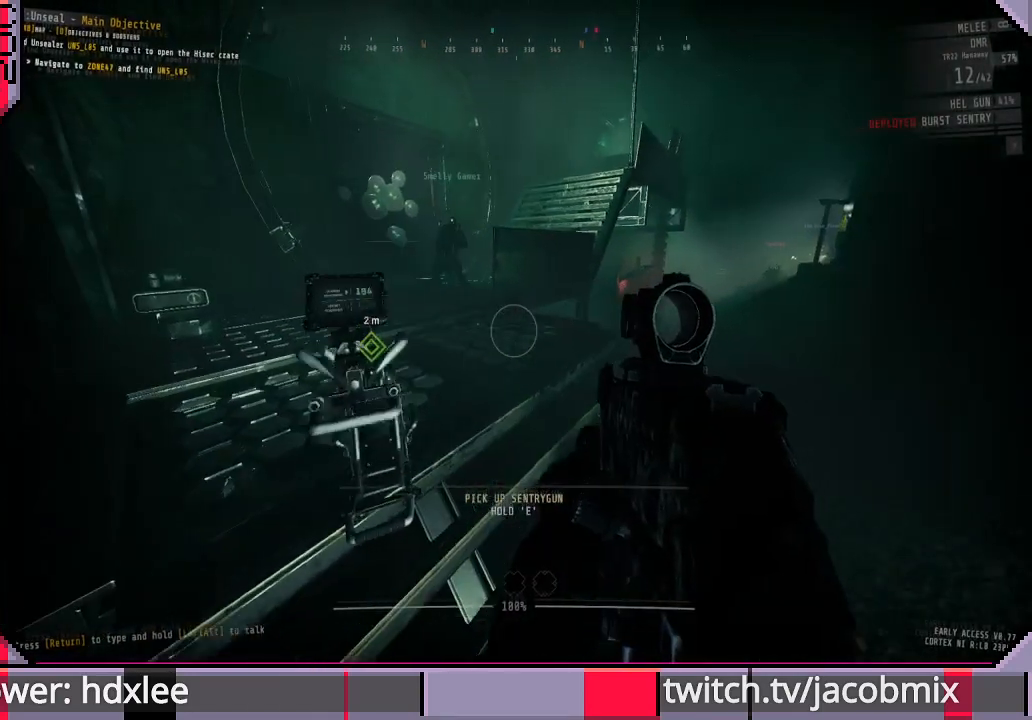
{"keys": [], "mouse": [], "events": []}
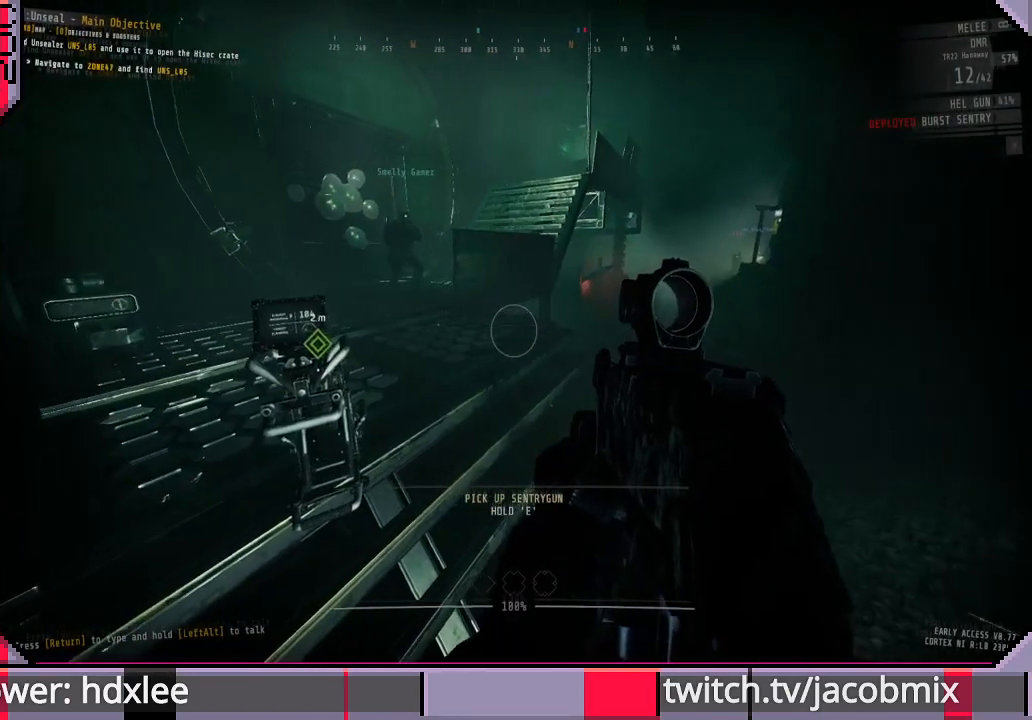
{"keys": ["s"], "mouse": [], "events": [[467, "s", "down"]]}
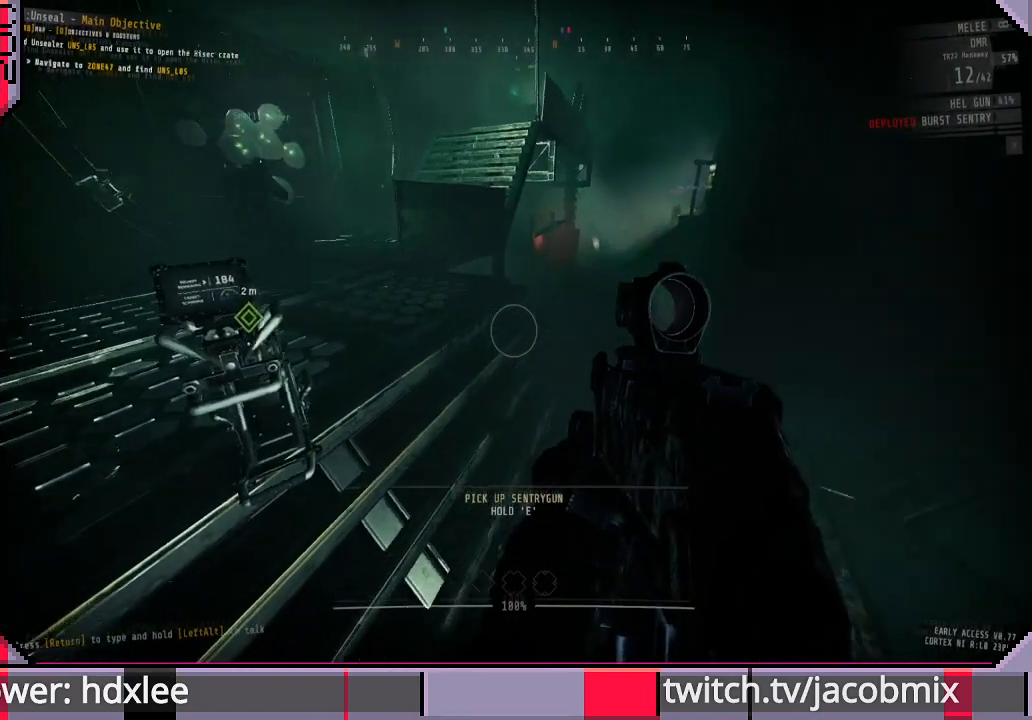
{"keys": [], "mouse": []}
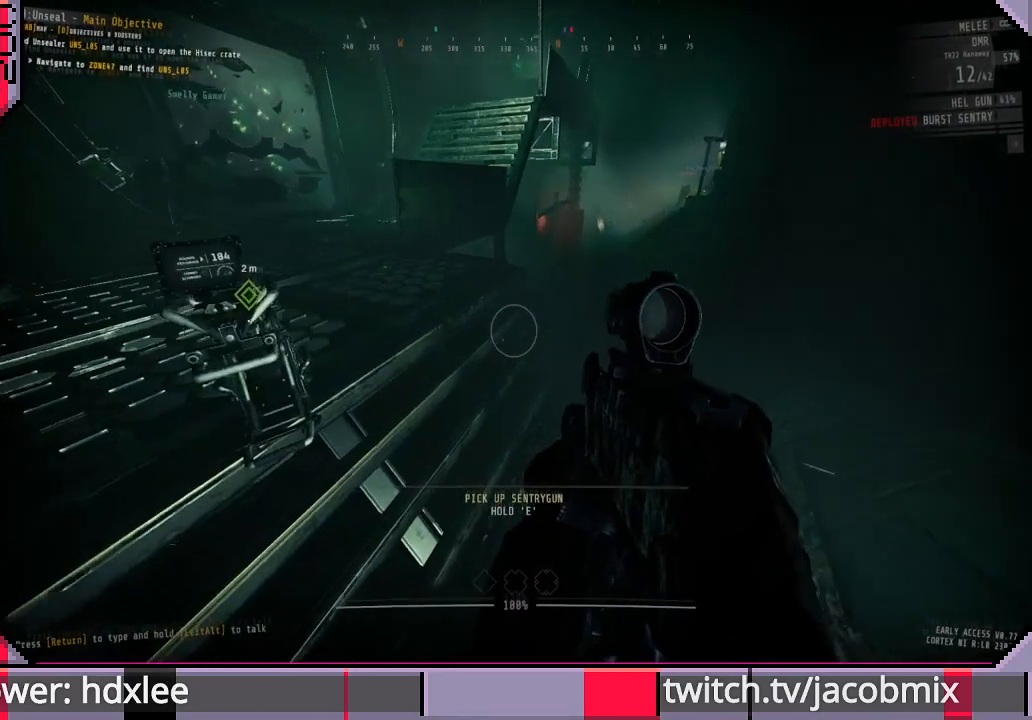
{"keys": [], "mouse": [], "events": [[167, "d", "down"], [333, "d", "up"]]}